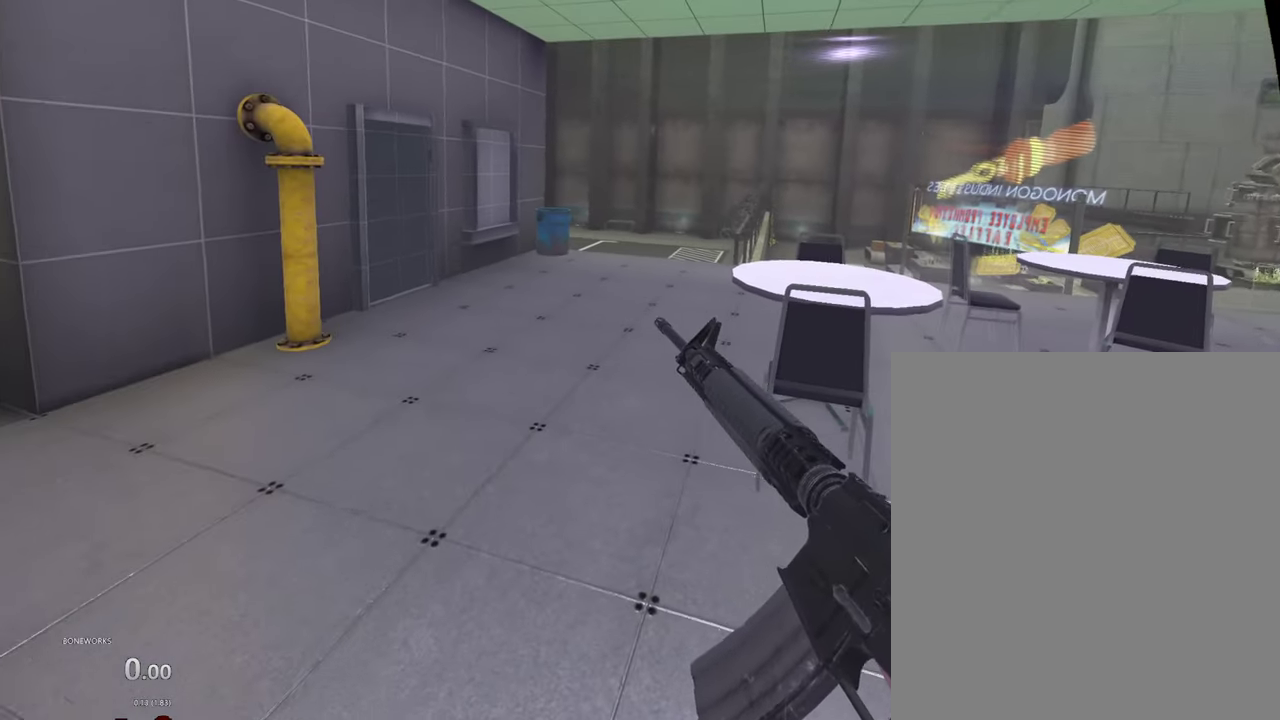
Gameplay with a controller; each line is a JSON object with the inputs held at the frame after it. "events" lists button and stick changes between this image and that frame as [ms after this image, input, new state], when the widget could be followed in between. This overlay highlights the sticks when they move; stick clicks (L3) are not distinguishable. Not read: L3 R3.
{"buttons": ["R1"], "left_stick": "center", "right_stick": "center", "events": [[117, "X", "down"], [300, "X", "up"]]}
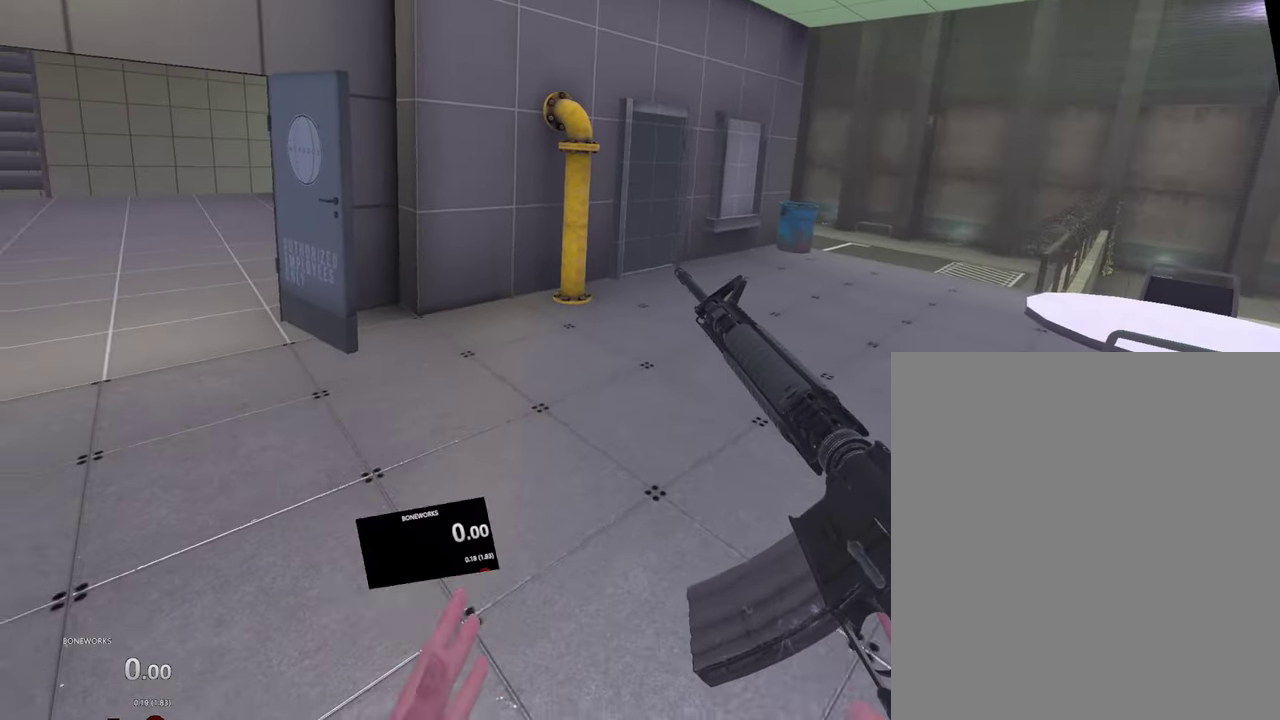
{"buttons": ["X", "R1"], "left_stick": "center", "right_stick": "center", "events": [[334, "X", "down"]]}
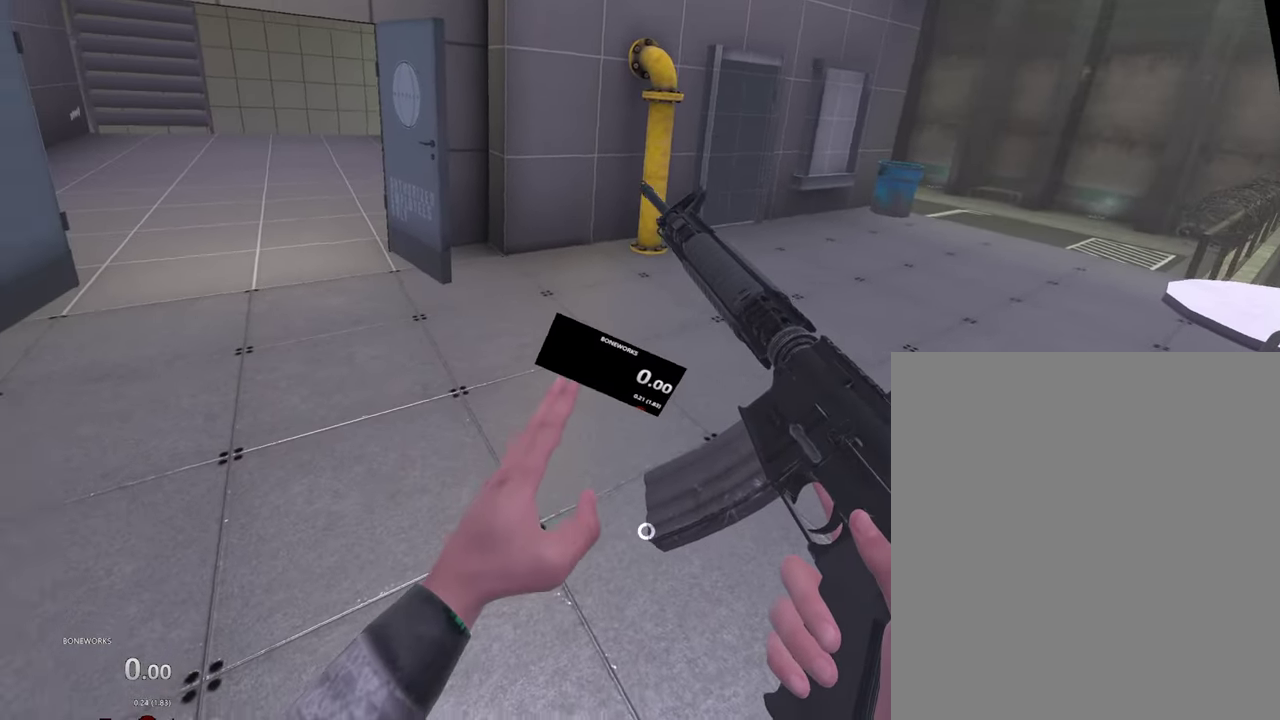
{"buttons": ["X", "R1"], "left_stick": "center", "right_stick": "center", "events": [[100, "L2", "down"], [467, "L2", "up"]]}
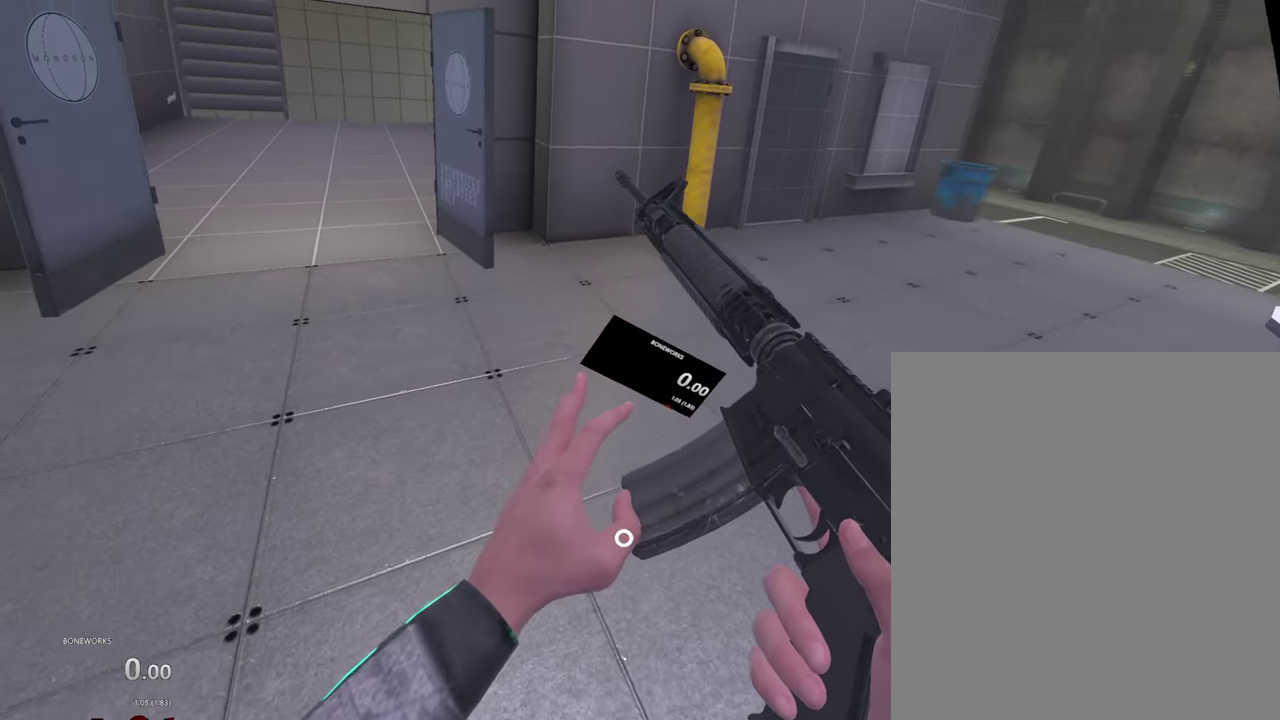
{"buttons": ["A", "X", "R1"], "left_stick": "center", "right_stick": "center", "events": [[50, "A", "down"], [350, "A", "up"], [467, "A", "down"]]}
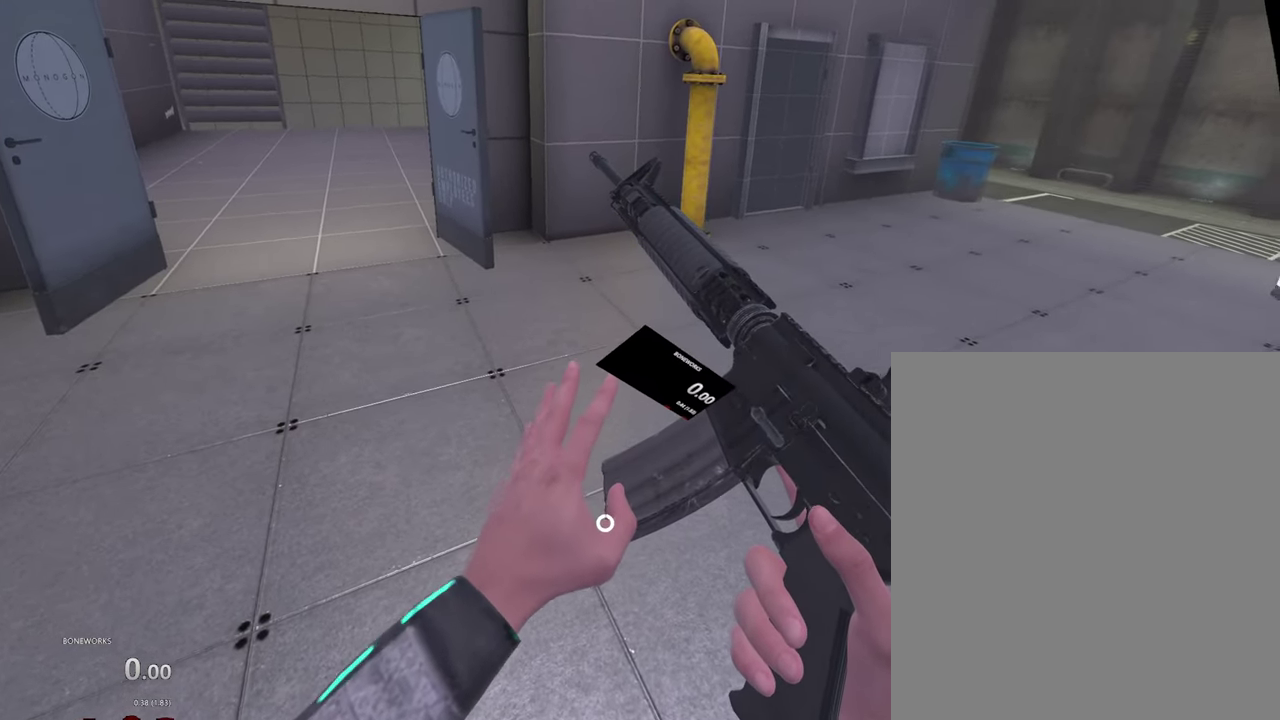
{"buttons": ["X", "R1"], "left_stick": "center", "right_stick": "center", "events": [[234, "L2", "down"], [384, "A", "up"], [484, "L2", "up"]]}
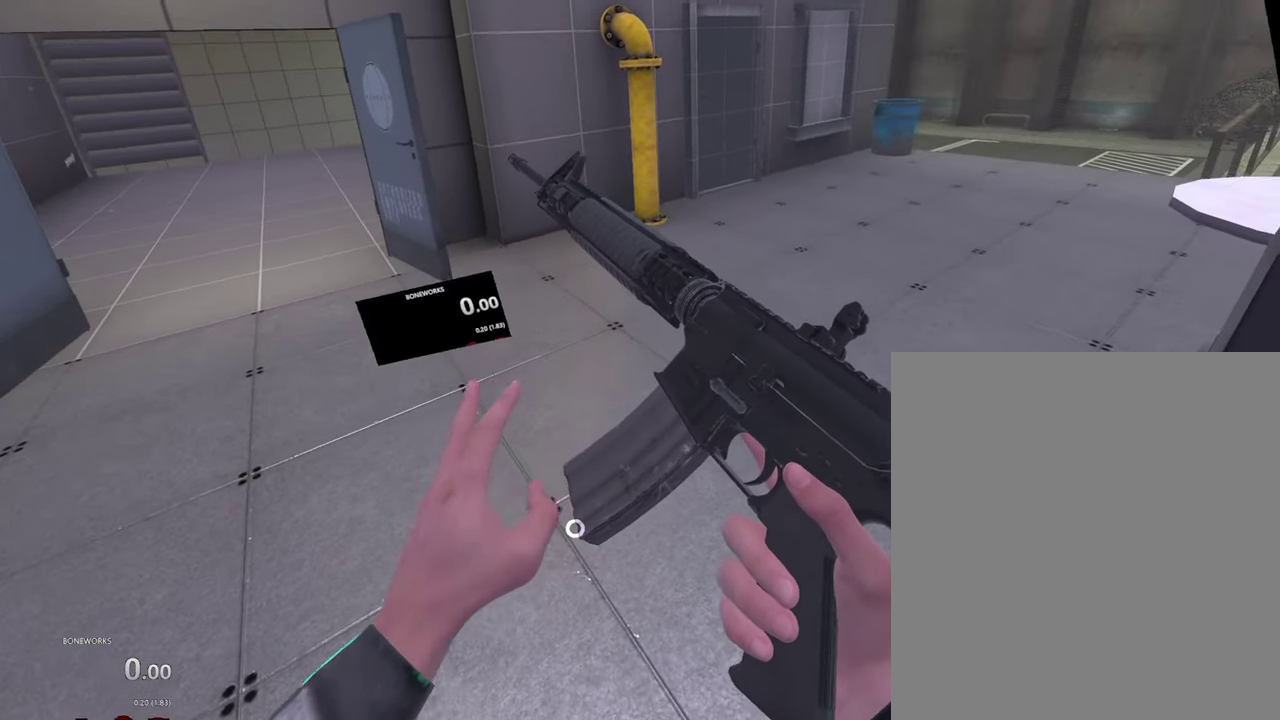
{"buttons": ["X", "L2", "R1"], "left_stick": "center", "right_stick": "center", "events": [[367, "L2", "down"]]}
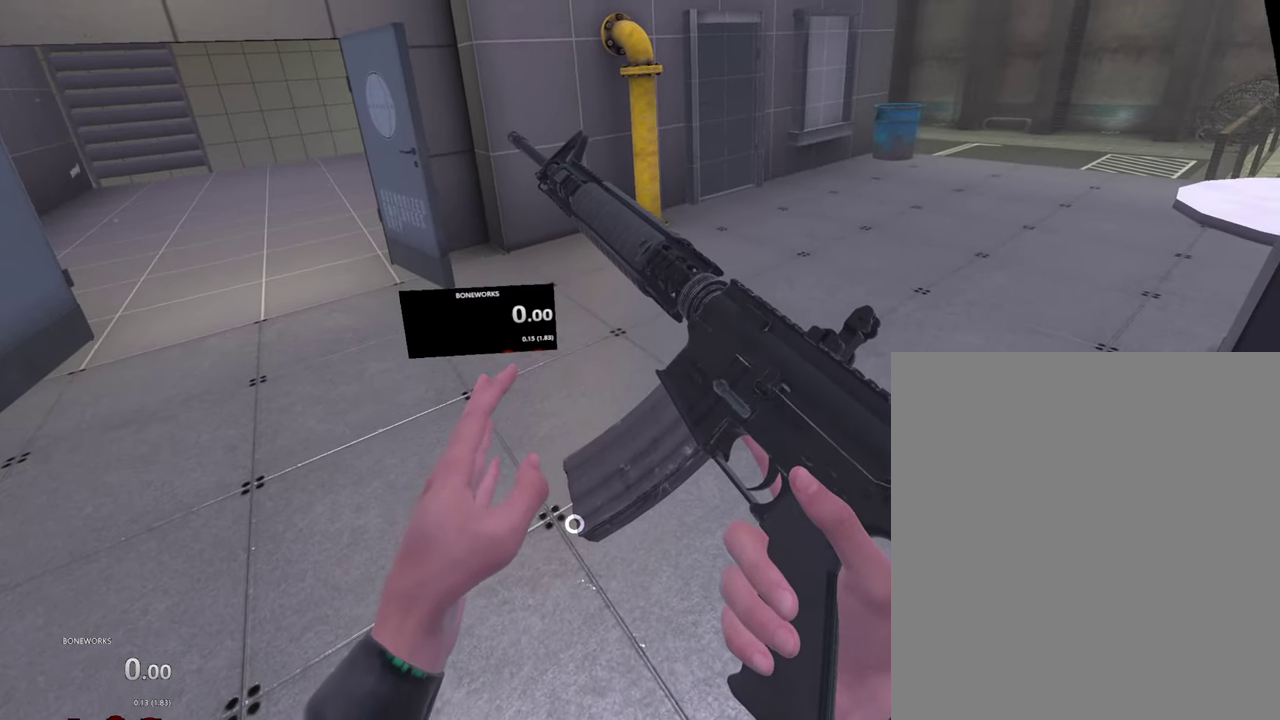
{"buttons": ["L2", "R1"], "left_stick": "center", "right_stick": "center", "events": [[267, "X", "up"]]}
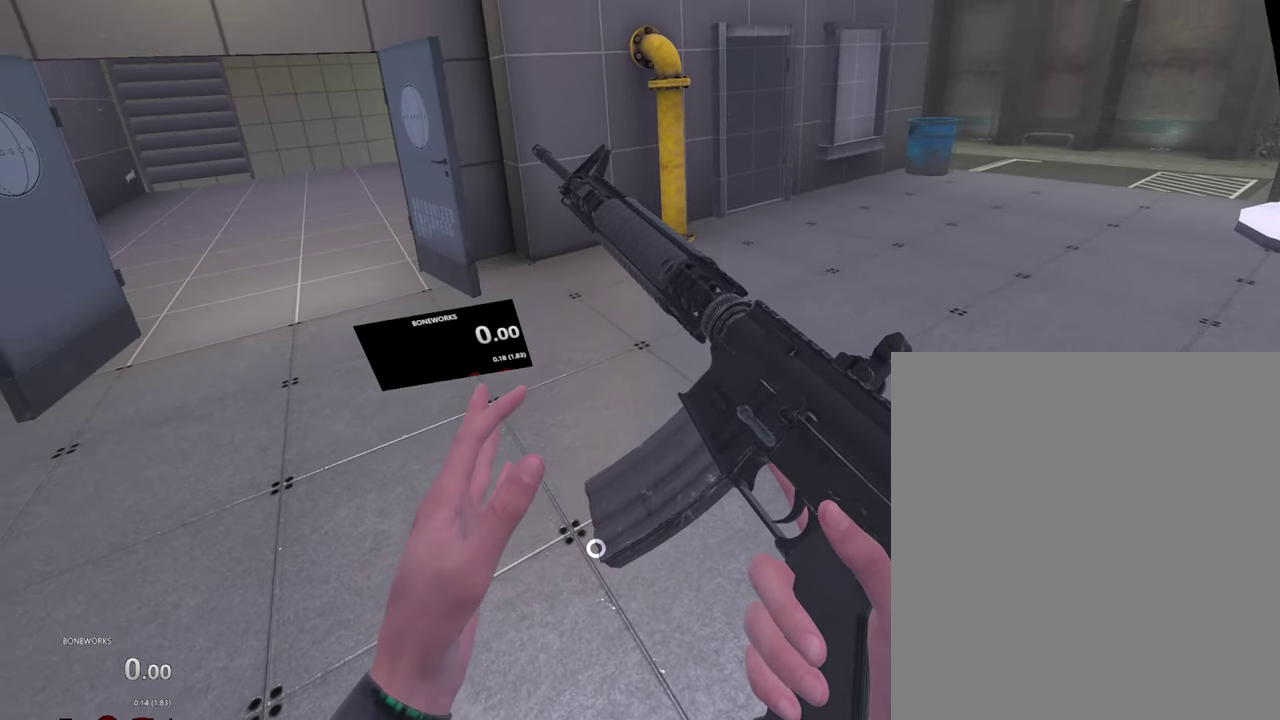
{"buttons": ["R1"], "left_stick": "left", "right_stick": "center", "events": [[200, "left_stick", "left"], [284, "L2", "up"]]}
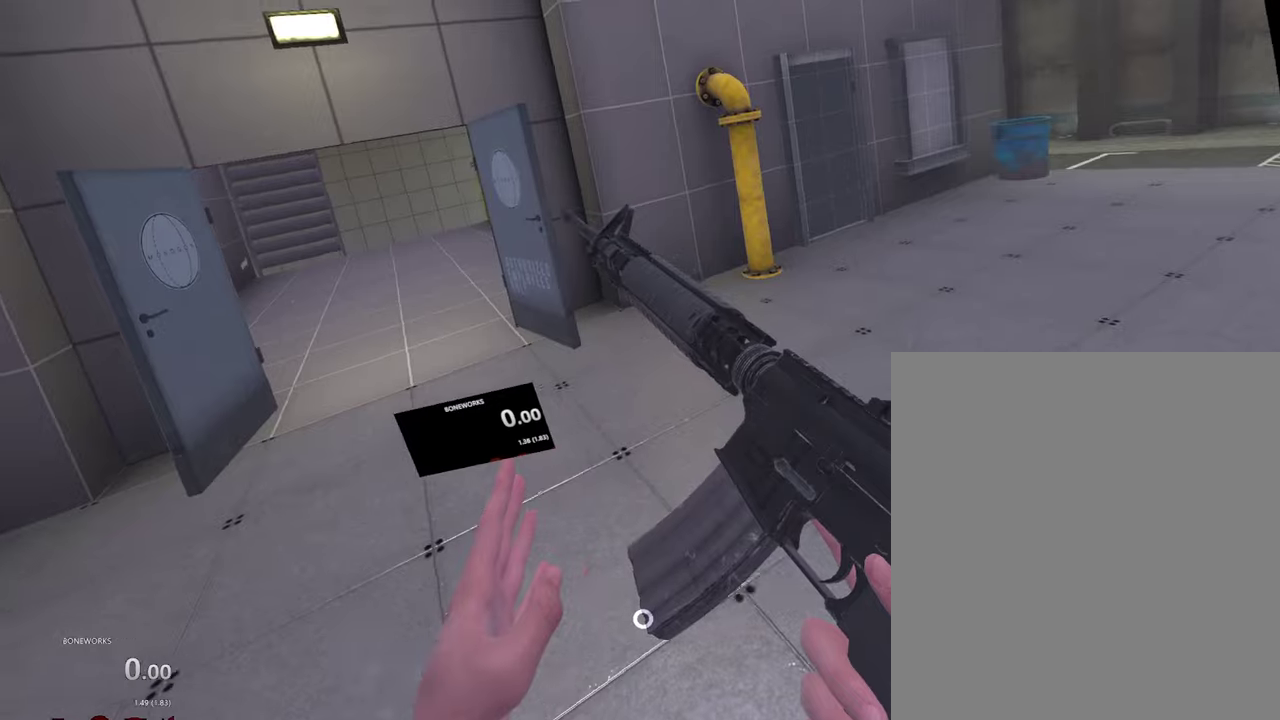
{"buttons": ["L2", "R1"], "left_stick": "up-right", "right_stick": "center", "events": [[200, "left_stick", "up-left"], [267, "left_stick", "up"], [384, "L2", "down"], [467, "left_stick", "up-right"]]}
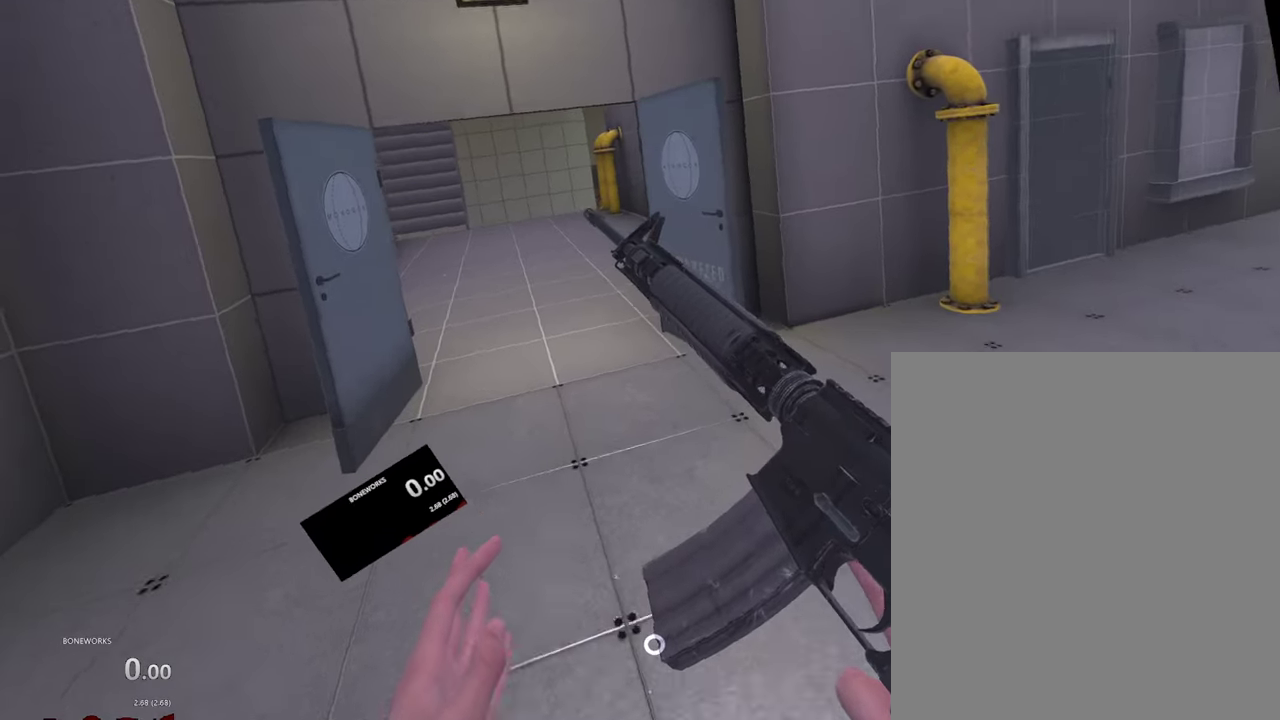
{"buttons": ["R1"], "left_stick": "center", "right_stick": "center", "events": [[17, "left_stick", "up"], [184, "left_stick", "up-left"], [334, "left_stick", "center"], [367, "L2", "up"]]}
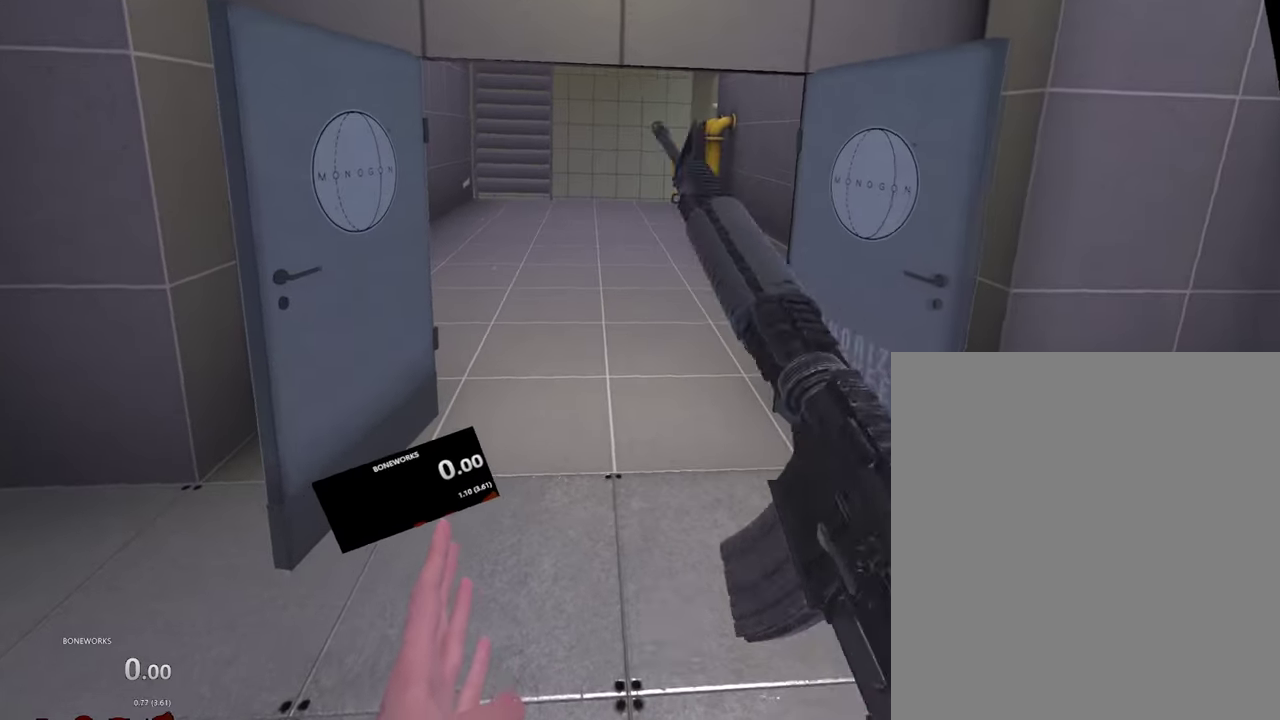
{"buttons": ["R1"], "left_stick": "down", "right_stick": "center", "events": [[84, "left_stick", "down"]]}
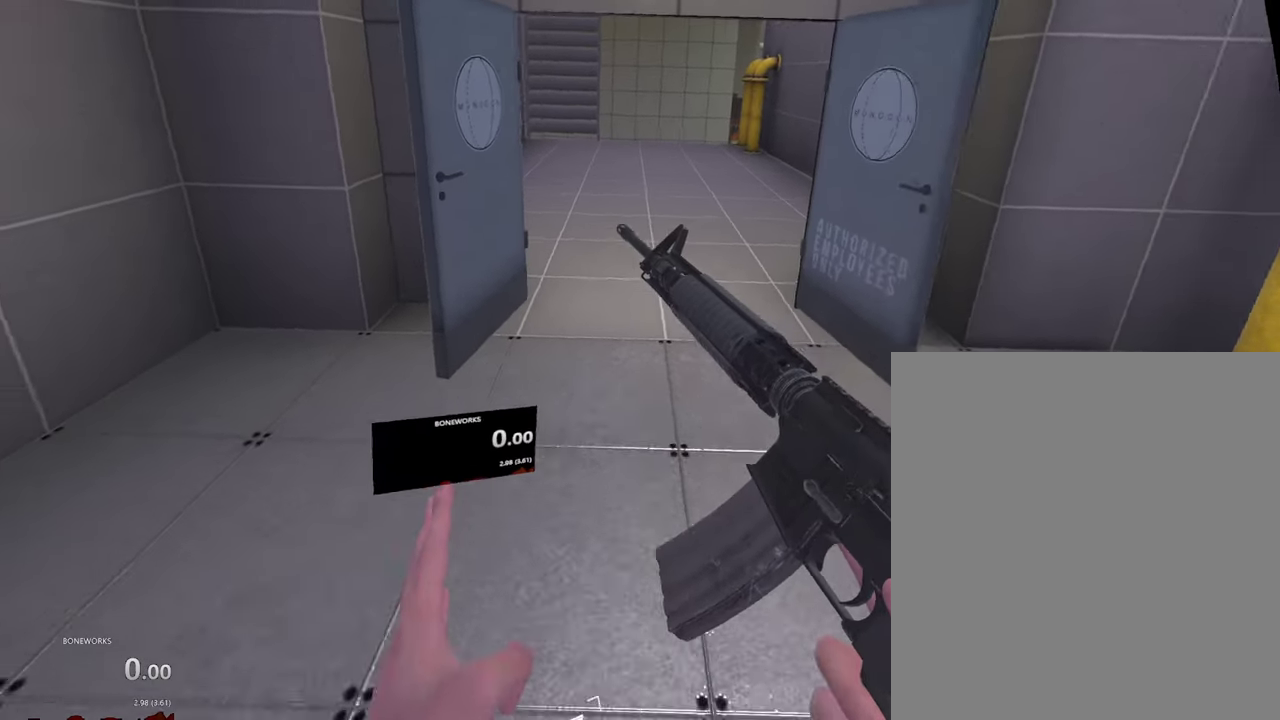
{"buttons": ["R1"], "left_stick": "center", "right_stick": "center"}
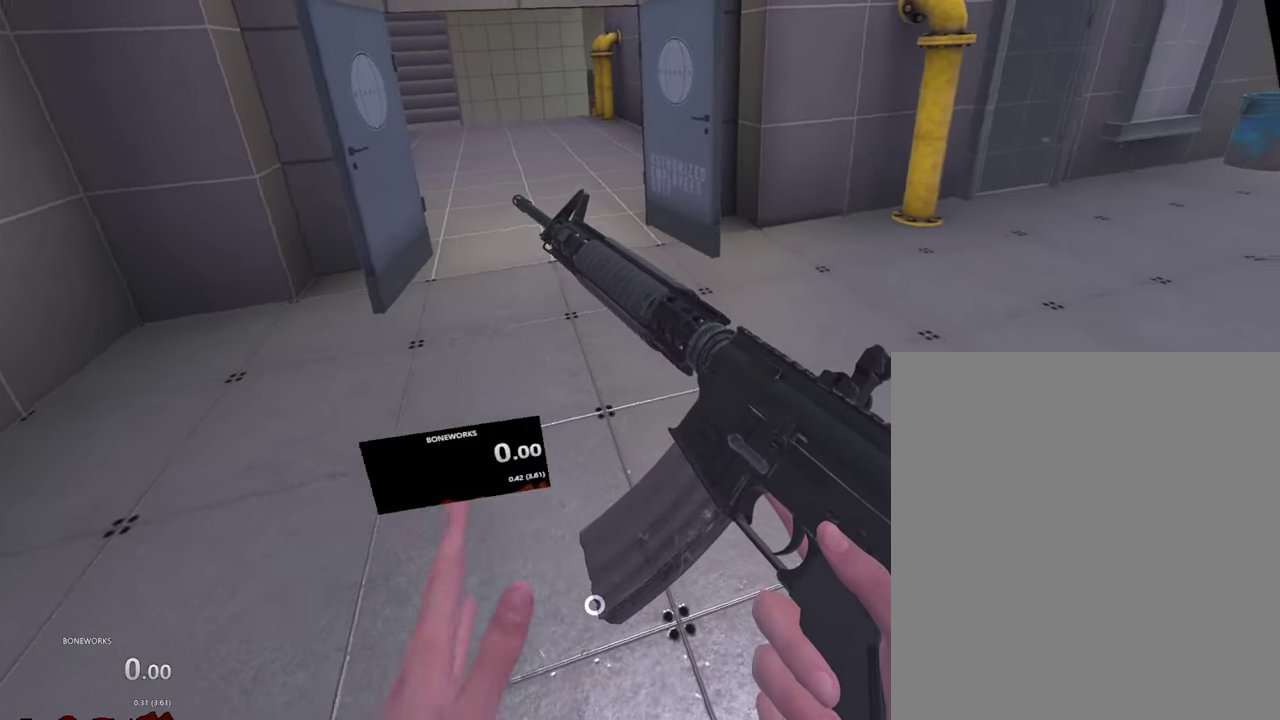
{"buttons": ["R1"], "left_stick": "center", "right_stick": "center", "events": [[217, "X", "down"], [300, "X", "up"]]}
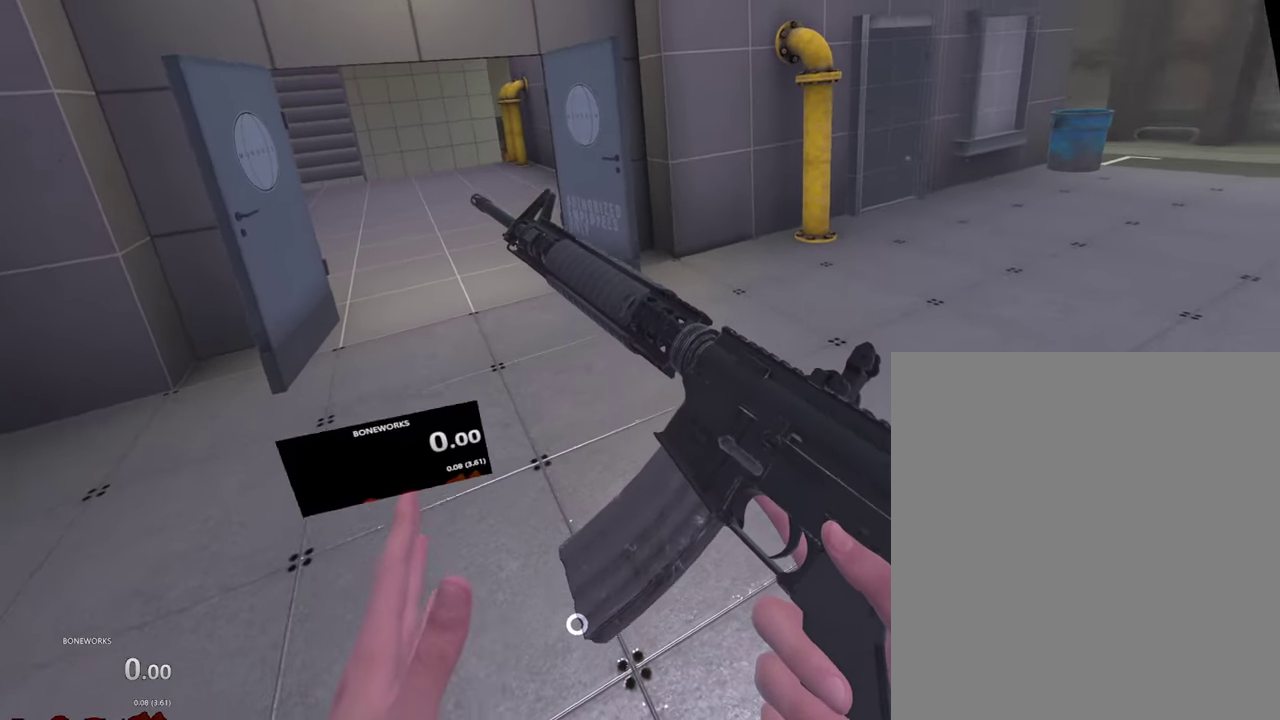
{"buttons": ["R1"], "left_stick": "center", "right_stick": "center", "events": [[117, "X", "down"], [450, "X", "up"]]}
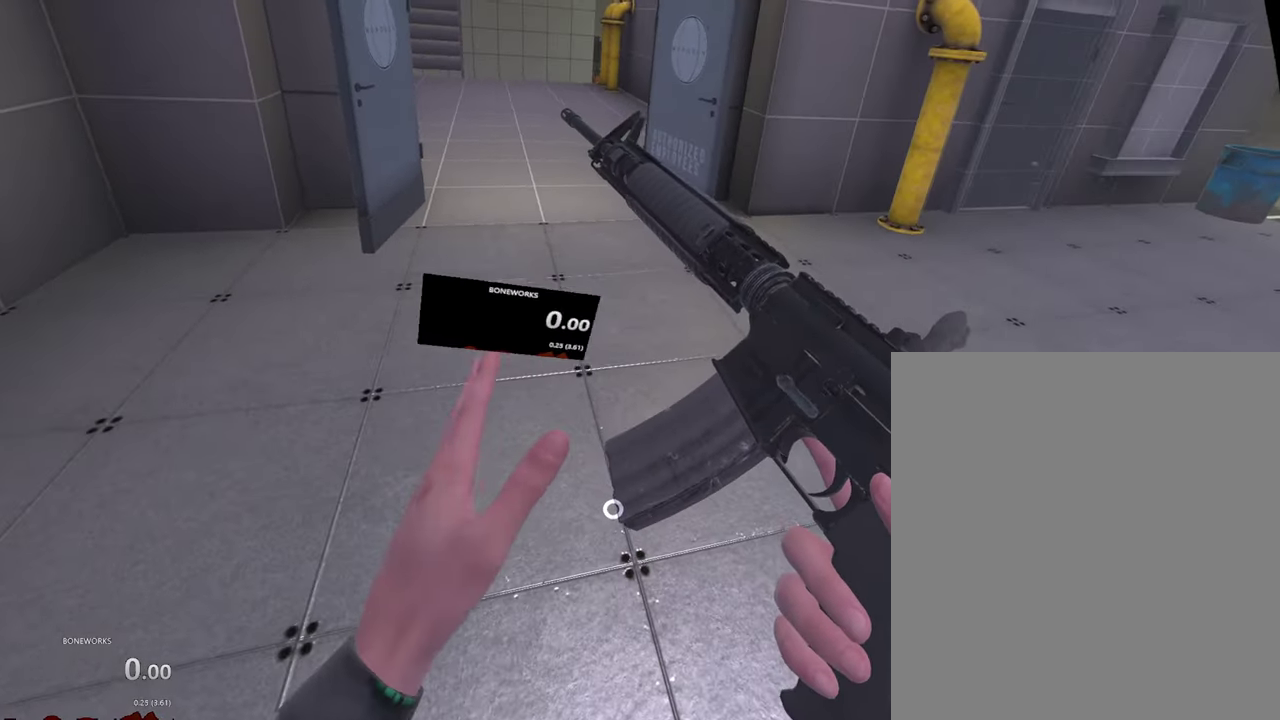
{"buttons": ["X", "R1"], "left_stick": "center", "right_stick": "center", "events": [[100, "X", "down"], [217, "X", "up"], [384, "X", "down"]]}
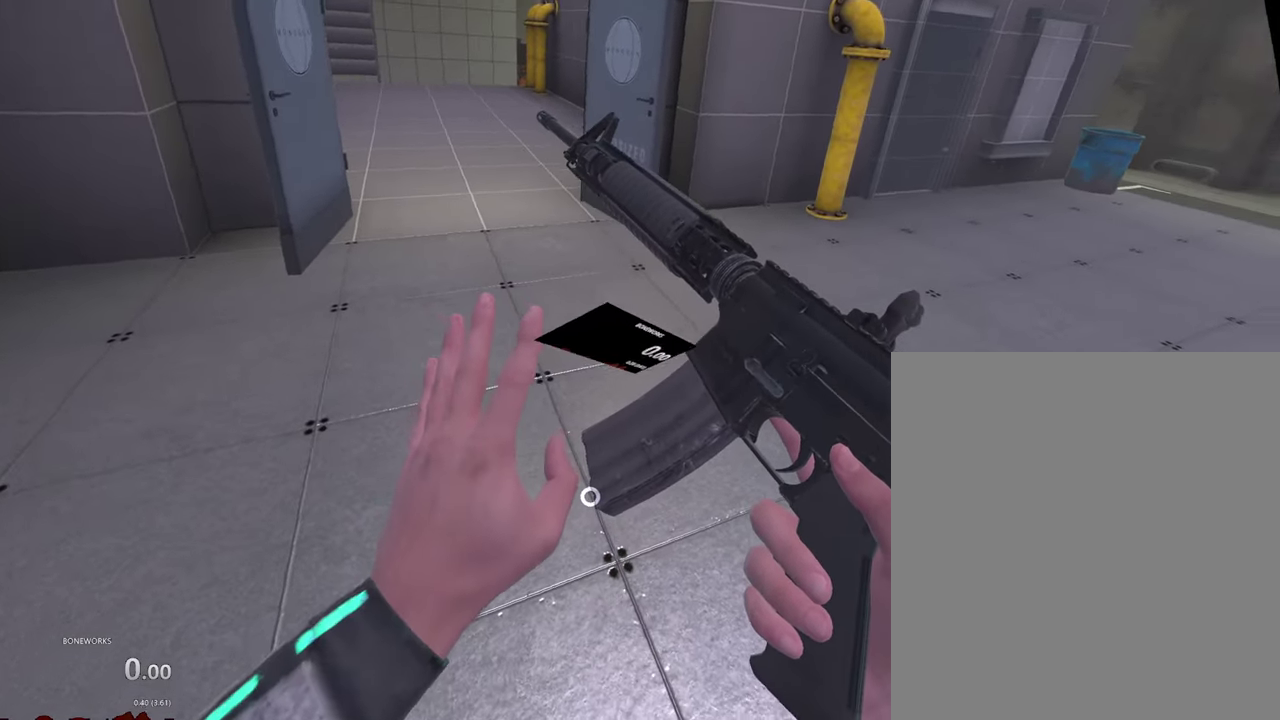
{"buttons": ["X", "R1"], "left_stick": "center", "right_stick": "center", "events": []}
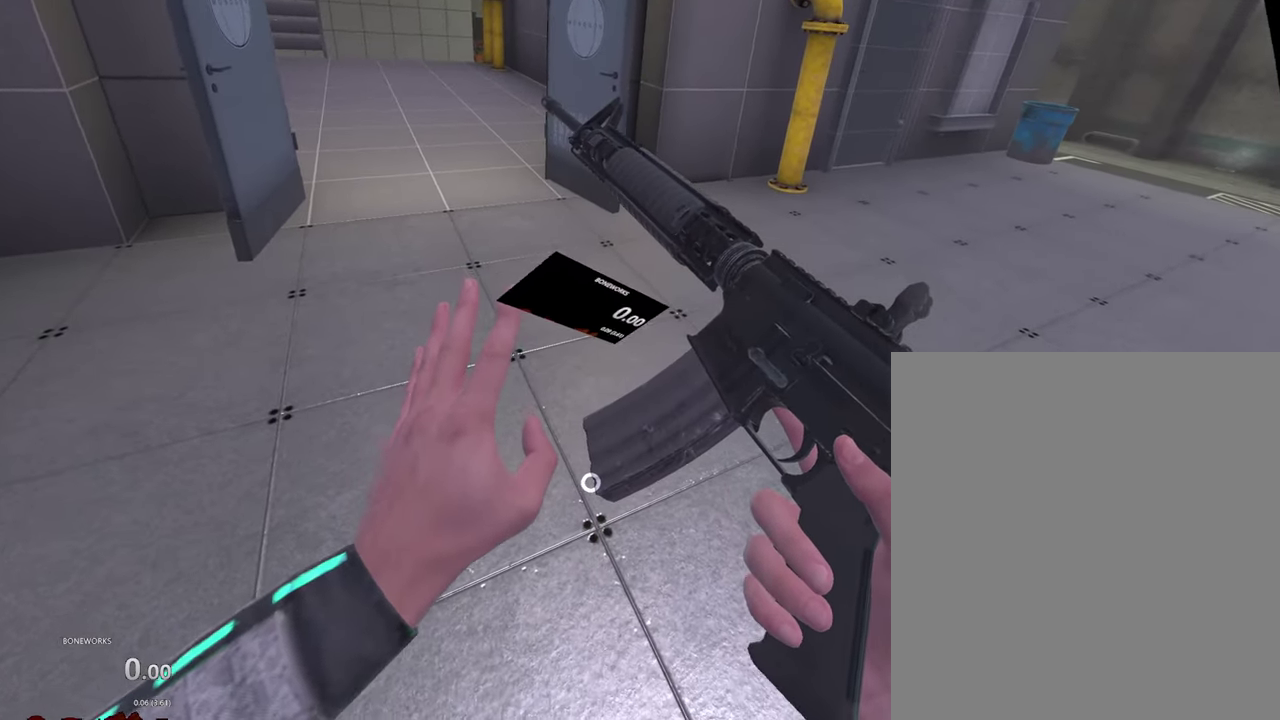
{"buttons": ["X", "R1"], "left_stick": "center", "right_stick": "center", "events": []}
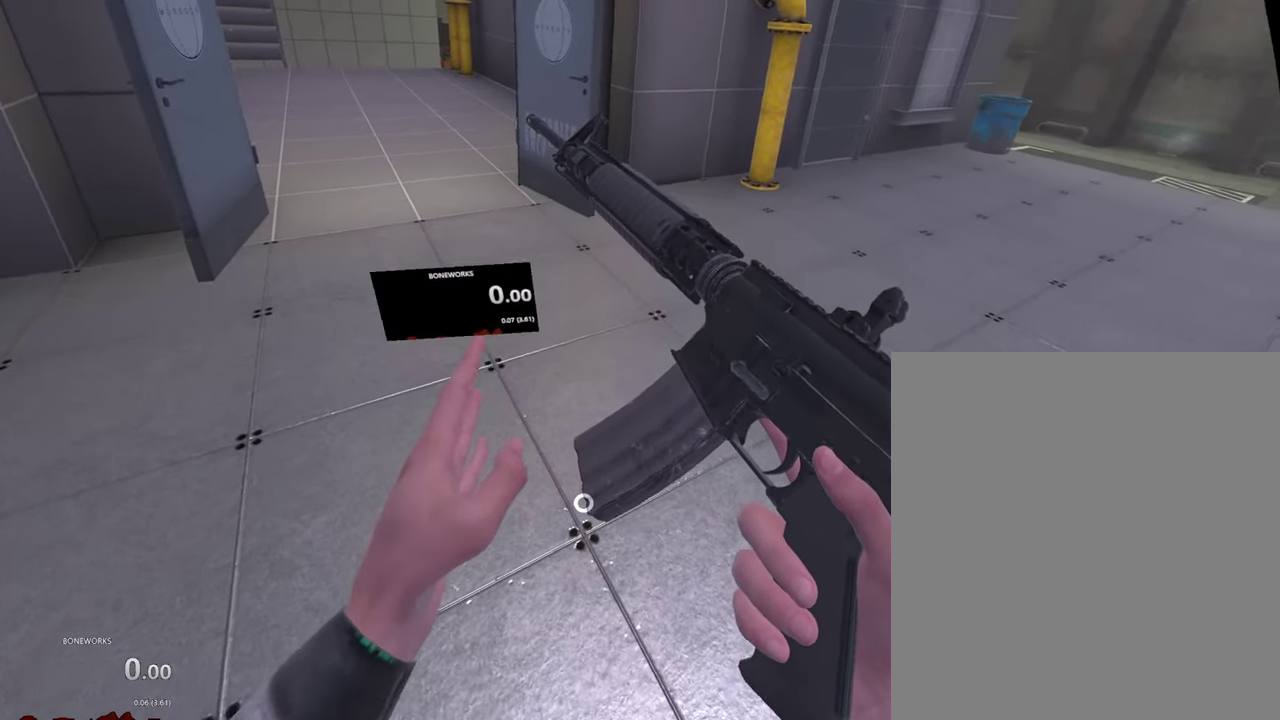
{"buttons": ["X", "L2", "R1"], "left_stick": "center", "right_stick": "center", "events": [[34, "L2", "down"]]}
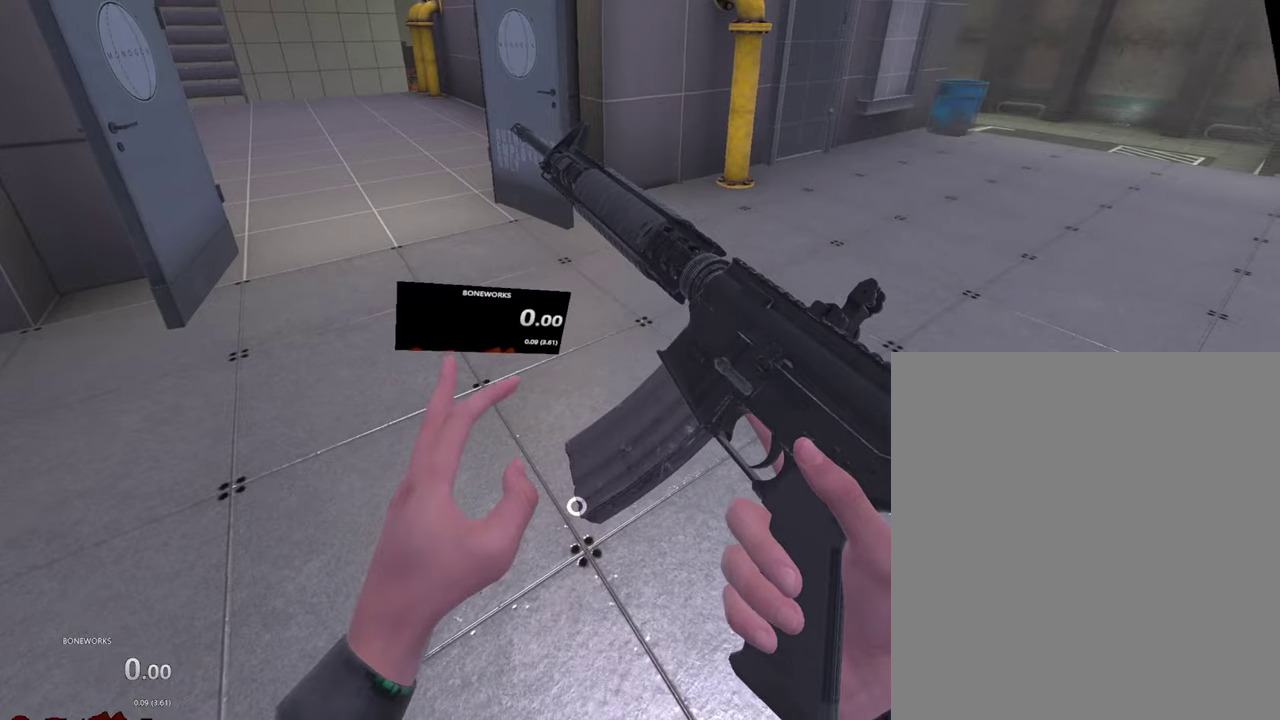
{"buttons": ["R1"], "left_stick": "center", "right_stick": "center", "events": [[134, "L2", "up"], [184, "X", "up"]]}